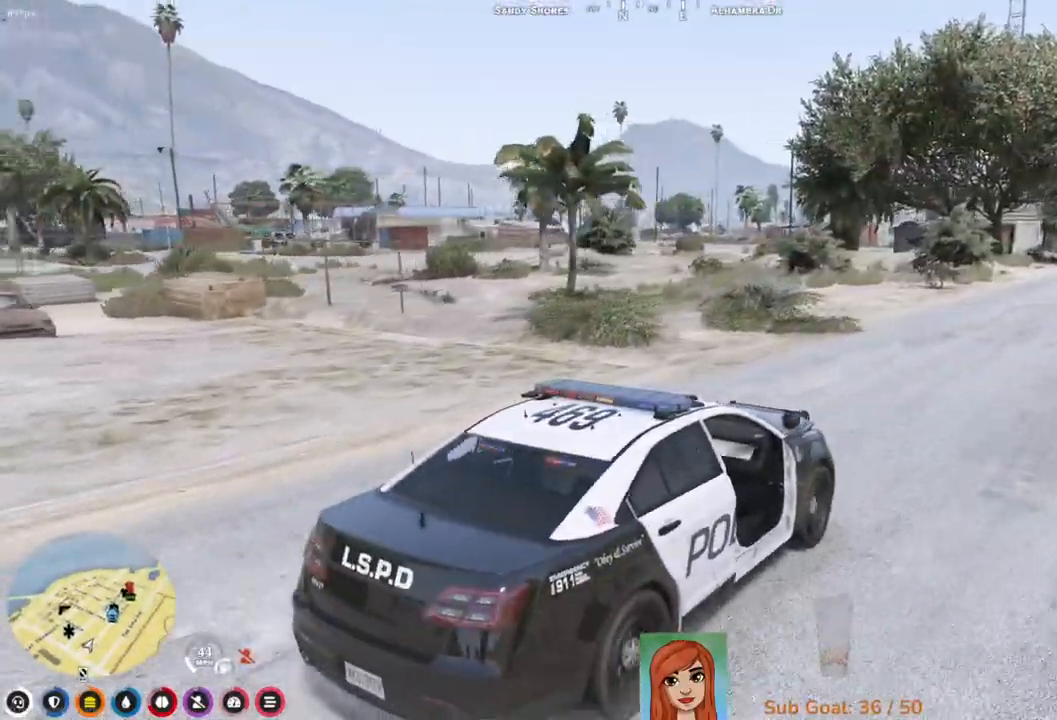
Gameplay with keyboard; each line is a JSON object with the keys held at the frame after it. "events" lists presses ("down") and releases ("up") of "a", "ctrl", "d", "e", "q", "s", "shift", "space" and "w" between this image and that frame as [ms after this image, input, new state], when the widget could be followed in between. No other keys are recorded. Mouse input is not recorded.
{"keys": ["w"], "events": []}
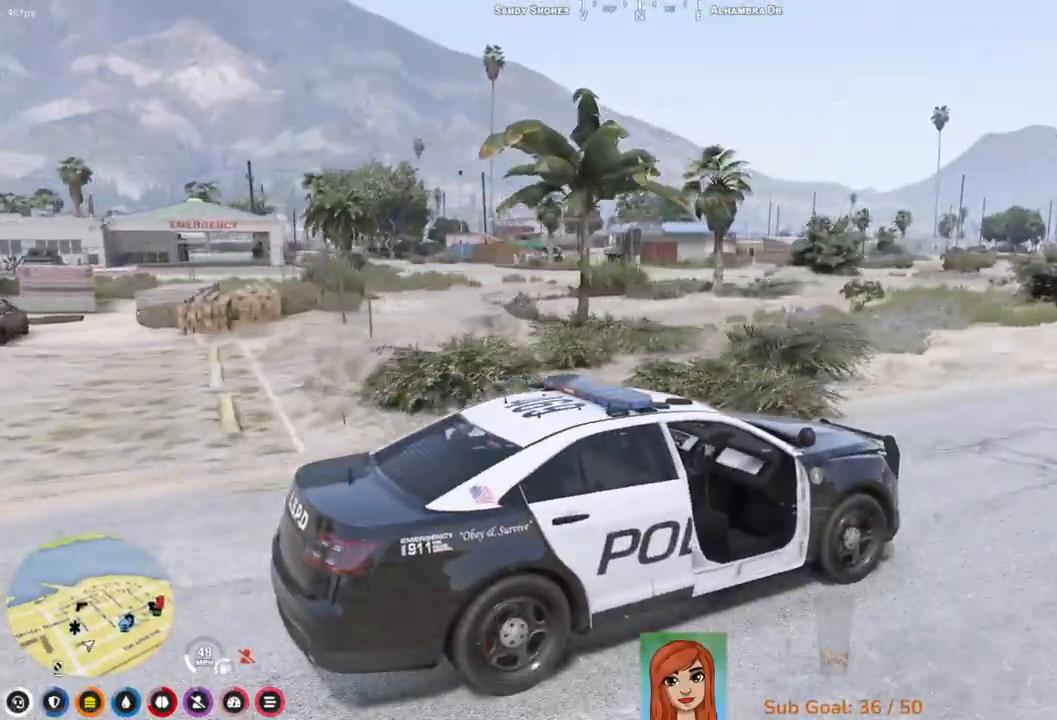
{"keys": ["w"], "events": []}
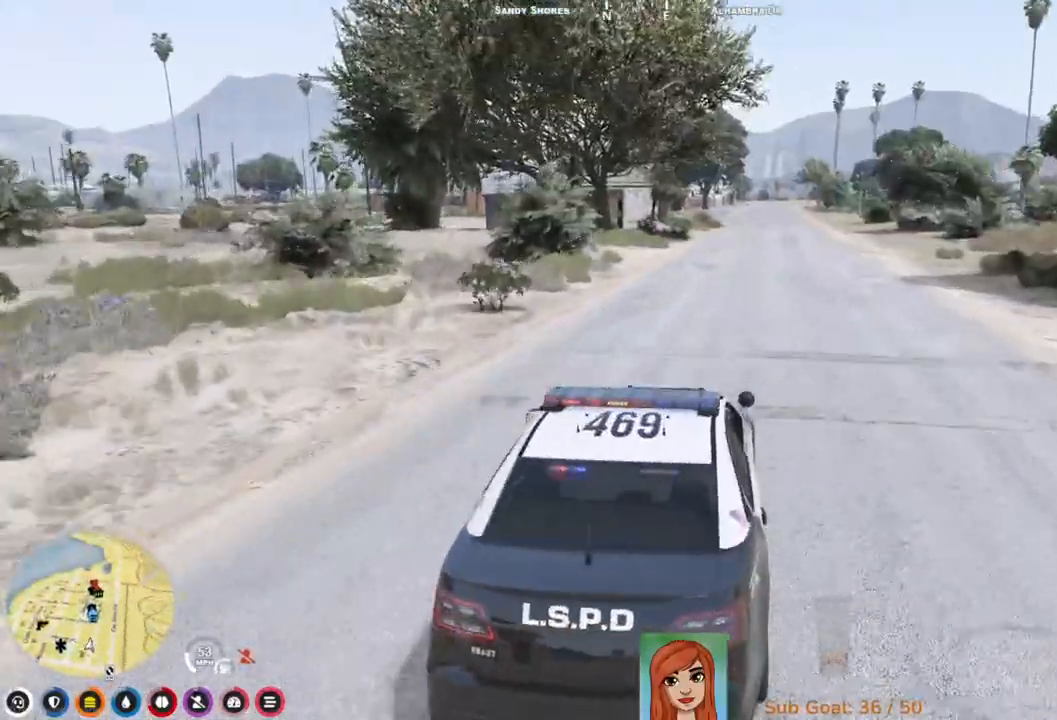
{"keys": ["w"], "events": []}
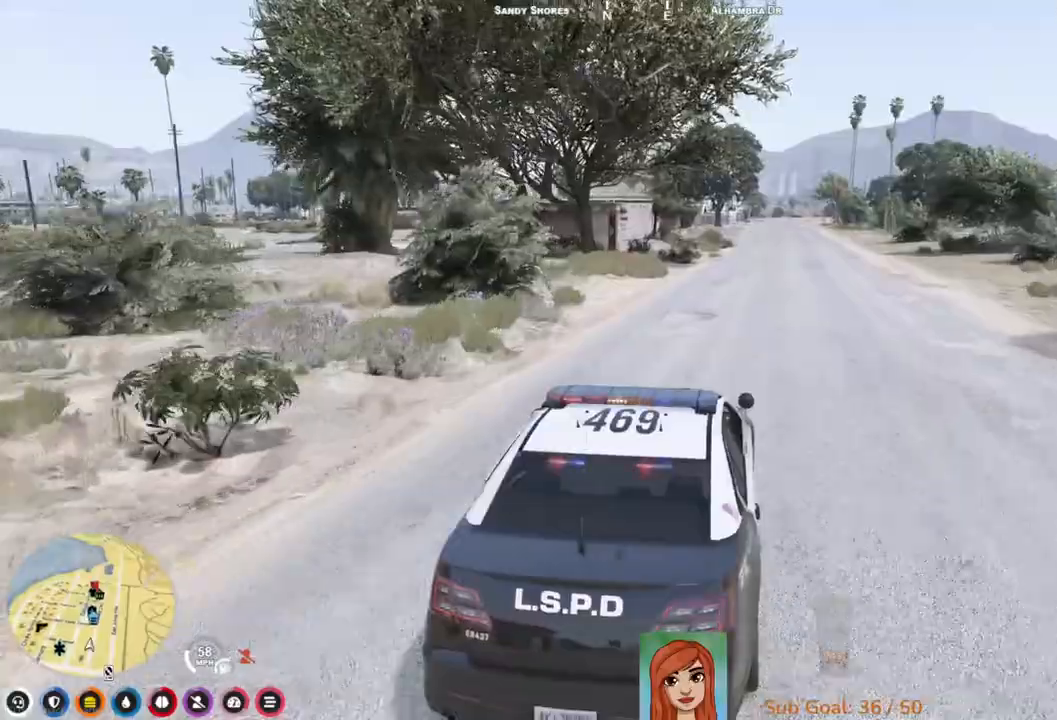
{"keys": ["d", "w"], "events": [[500, "d", "down"]]}
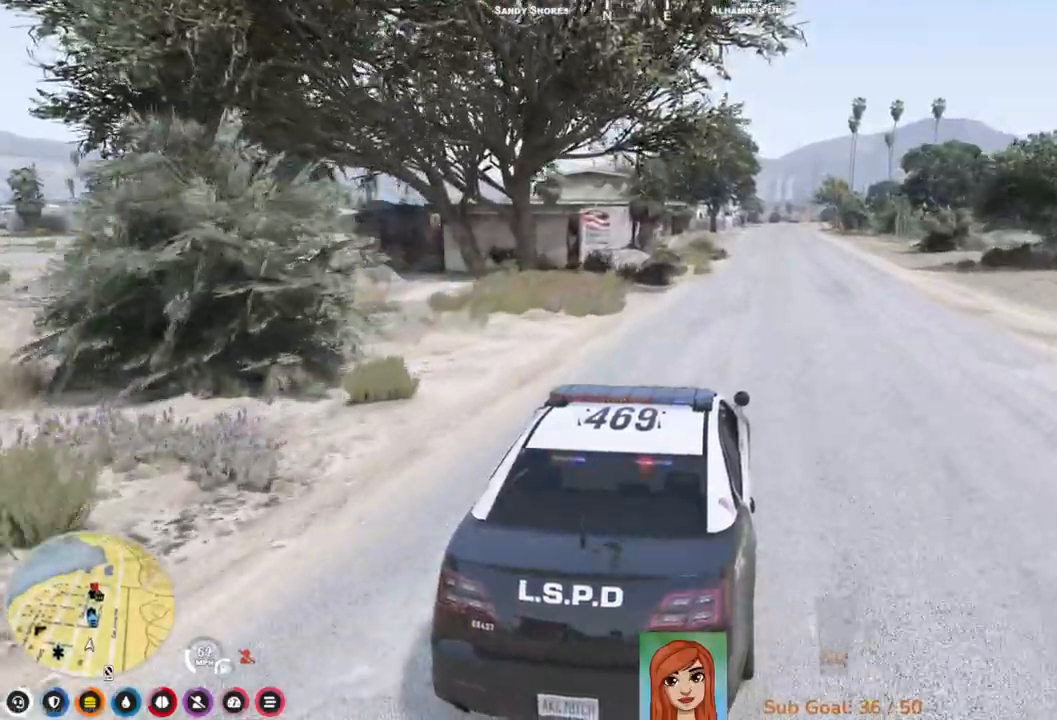
{"keys": ["a", "w"], "events": [[150, "d", "up"], [433, "a", "down"]]}
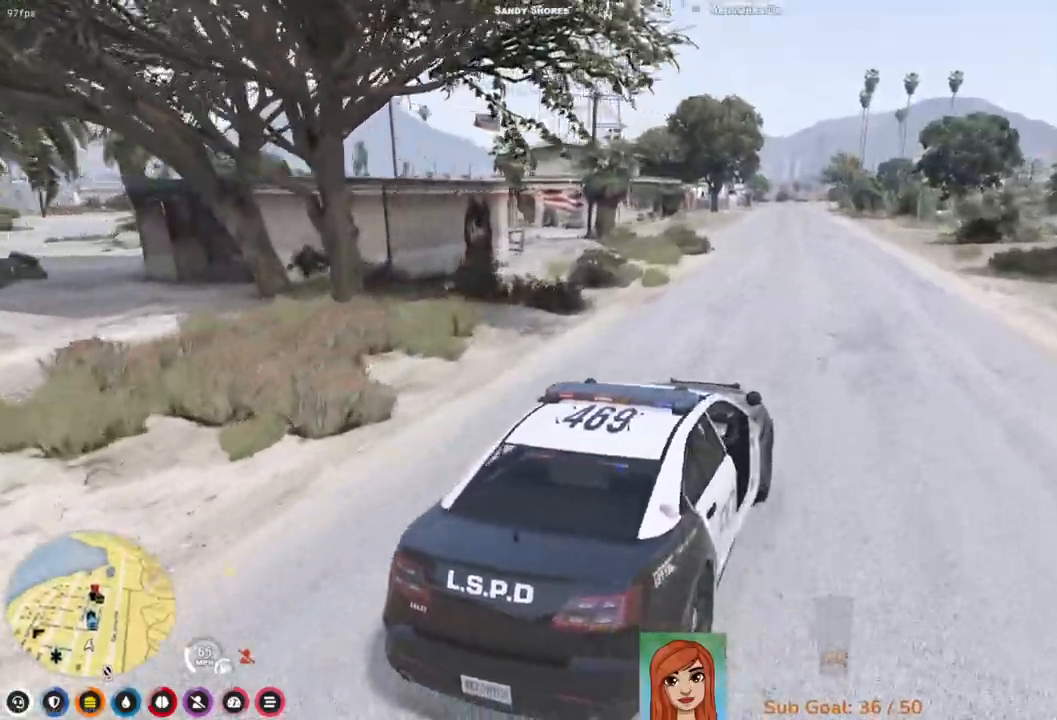
{"keys": ["s"], "events": [[67, "a", "up"], [200, "w", "up"], [367, "s", "down"]]}
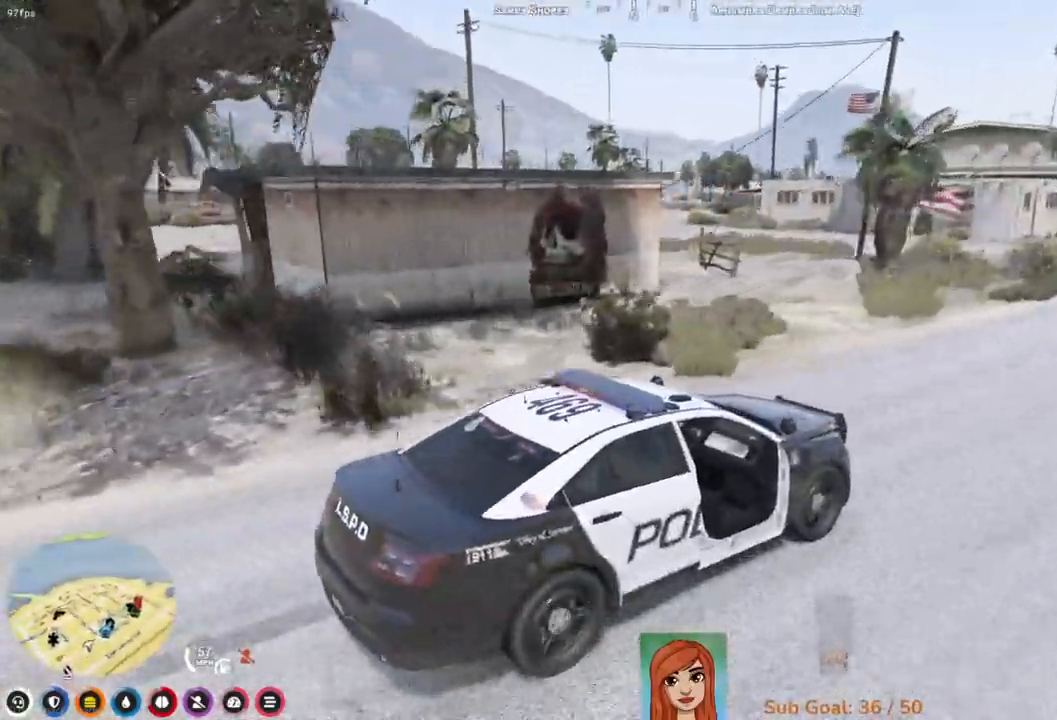
{"keys": ["w"], "events": [[333, "s", "up"], [450, "w", "down"]]}
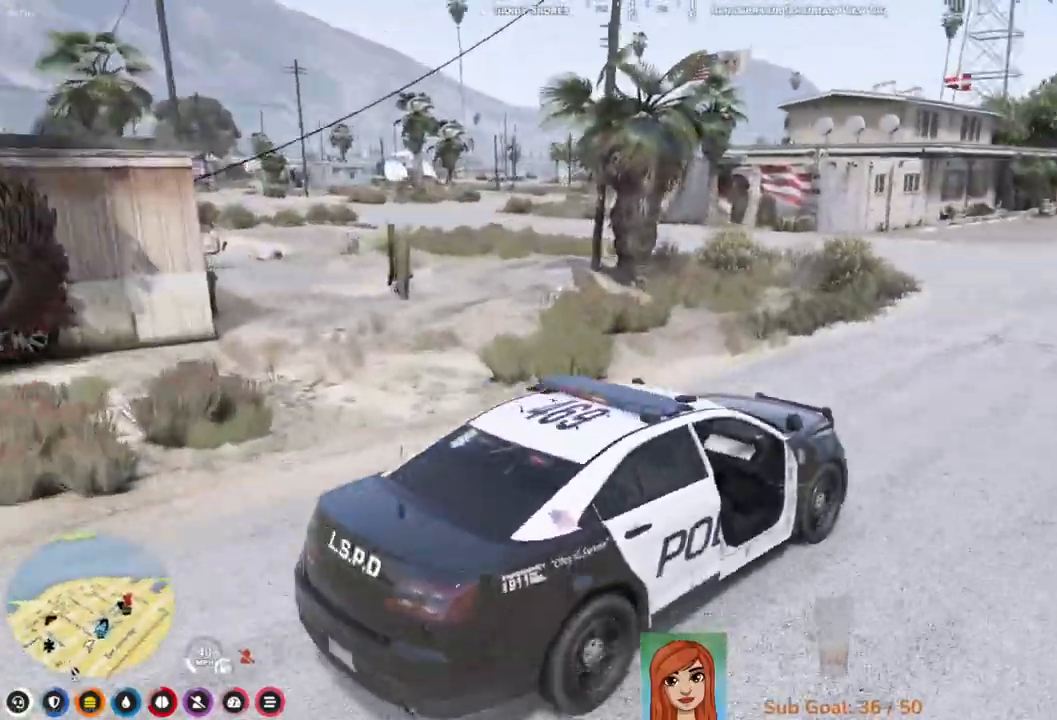
{"keys": ["w"], "events": []}
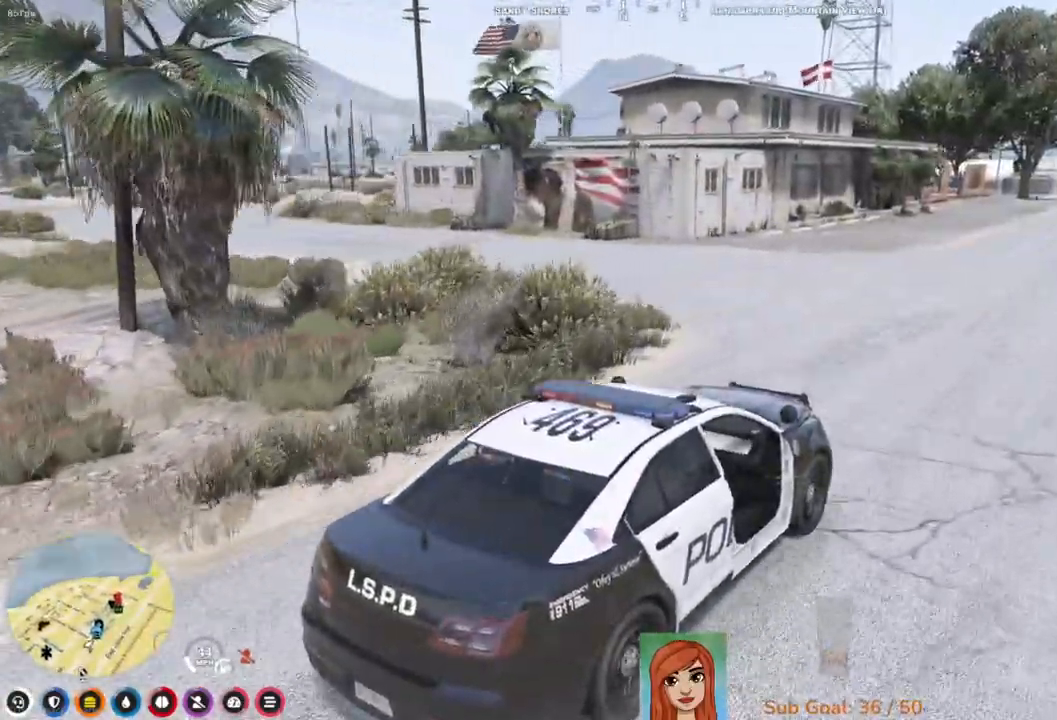
{"keys": ["w"], "events": []}
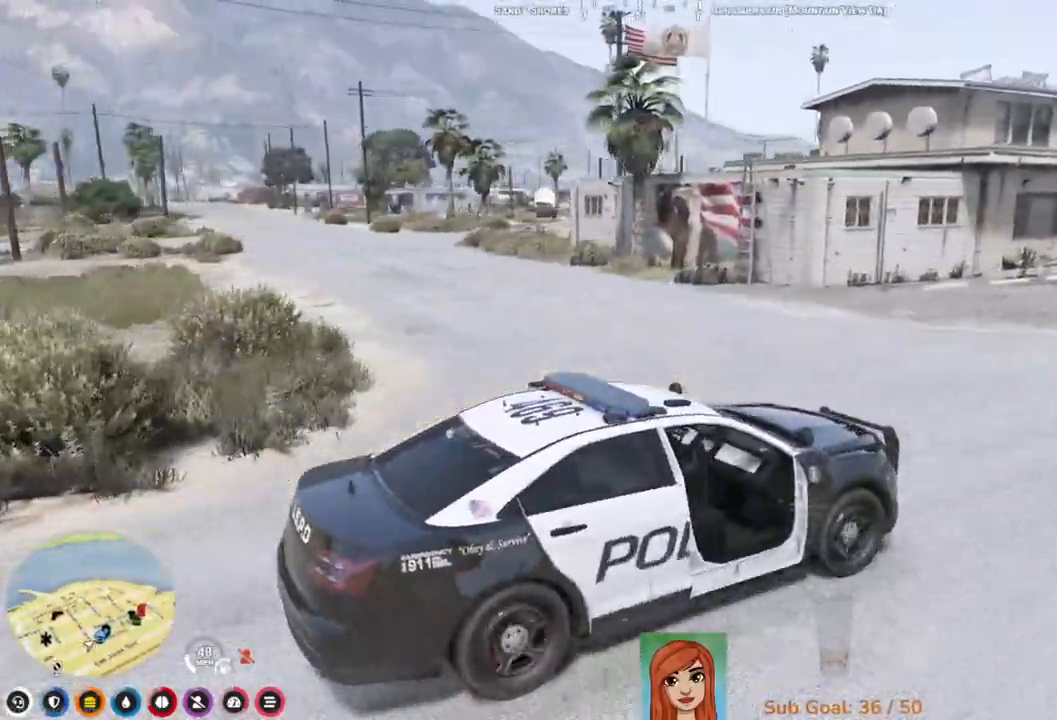
{"keys": ["w"], "events": []}
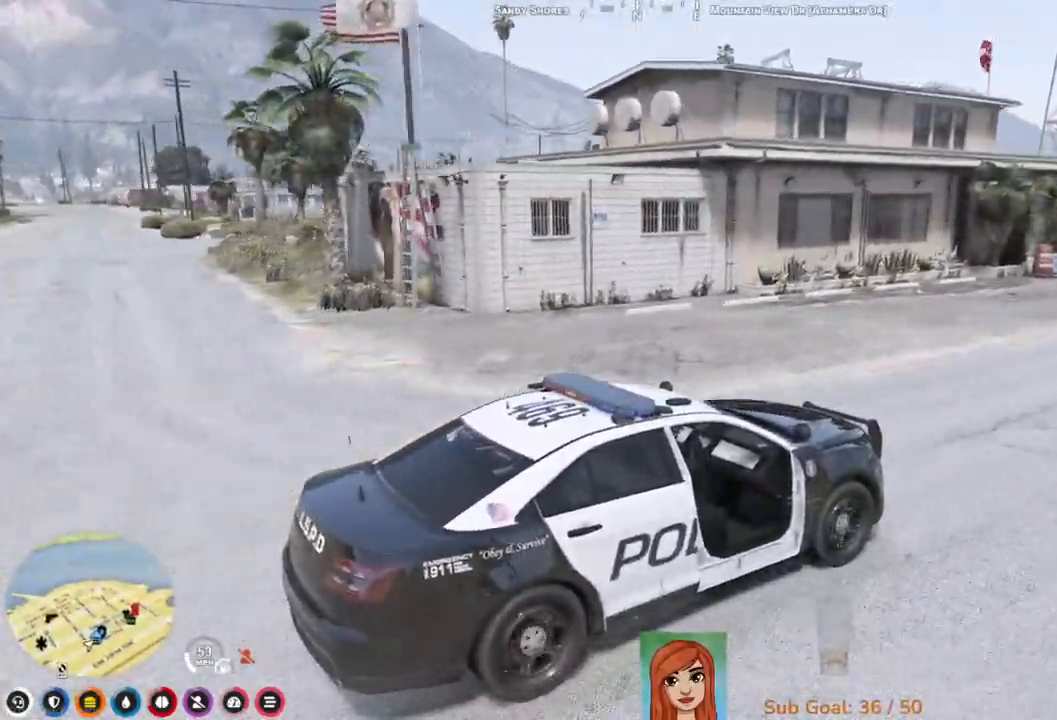
{"keys": ["w"], "events": []}
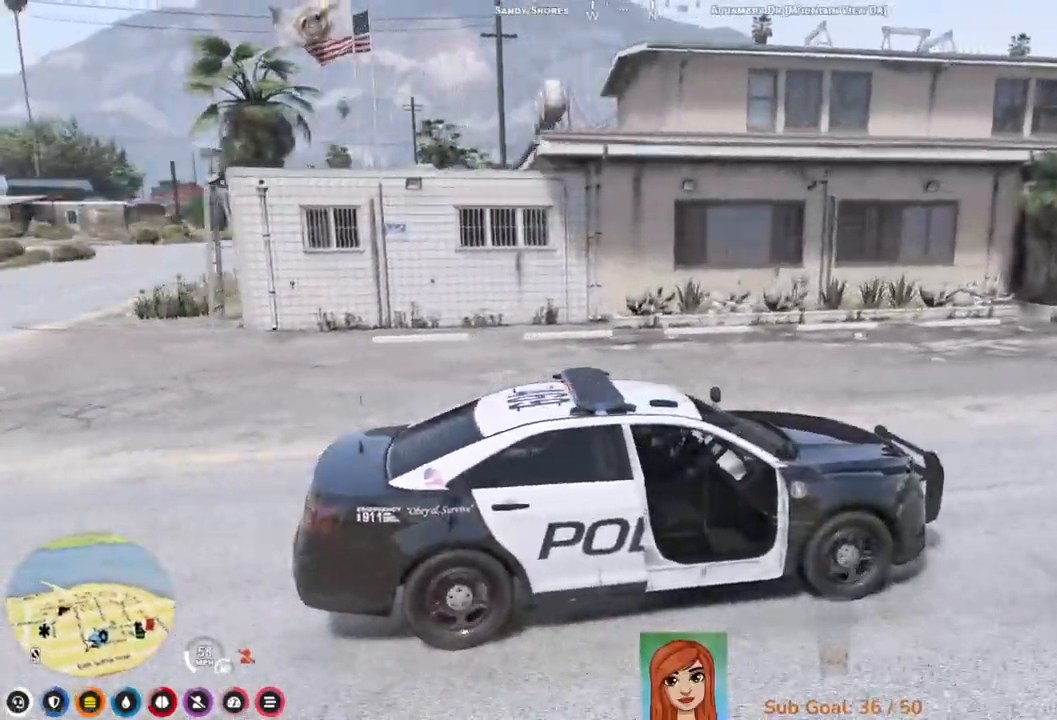
{"keys": ["s"], "events": [[167, "w", "up"], [383, "s", "down"]]}
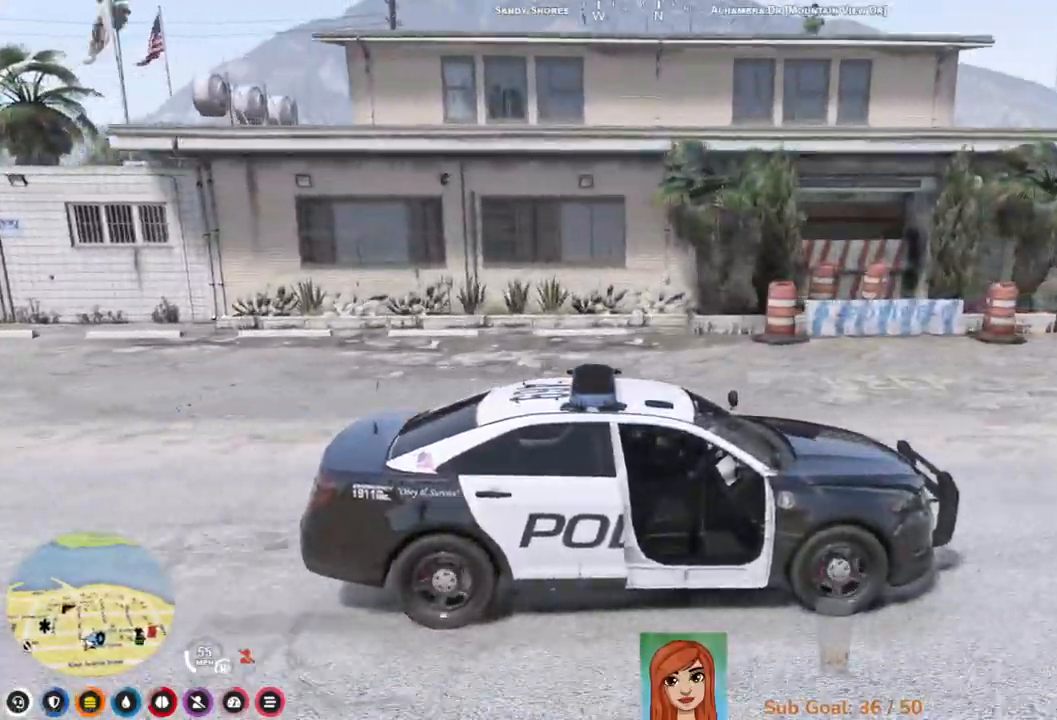
{"keys": ["w"], "events": [[250, "s", "up"], [400, "w", "down"]]}
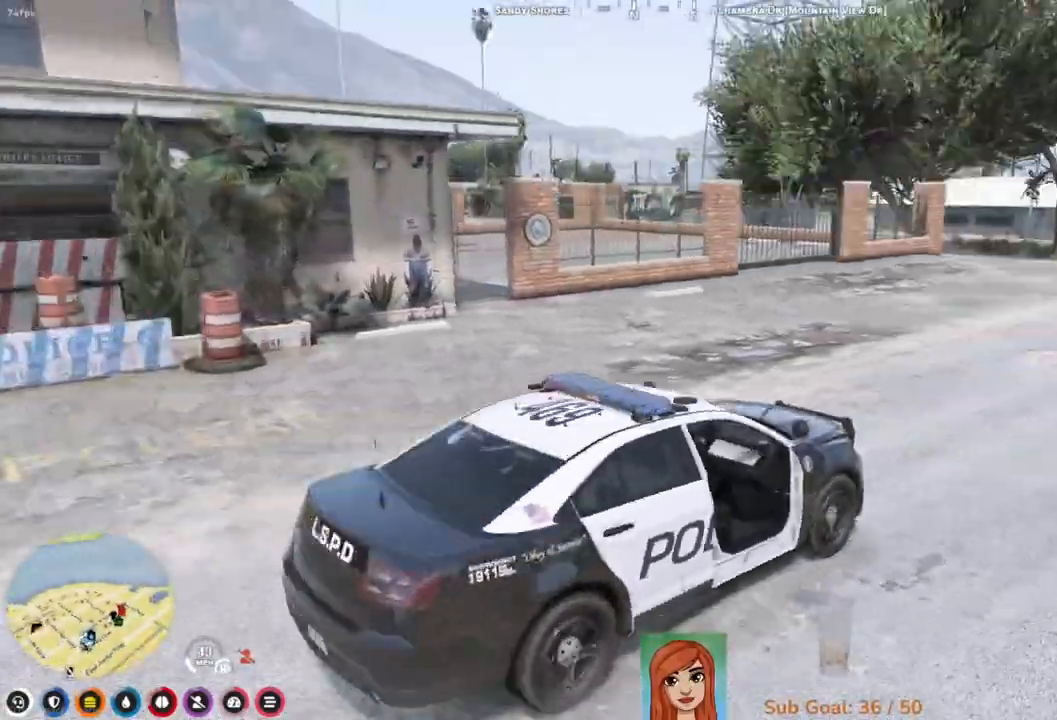
{"keys": ["w"], "events": []}
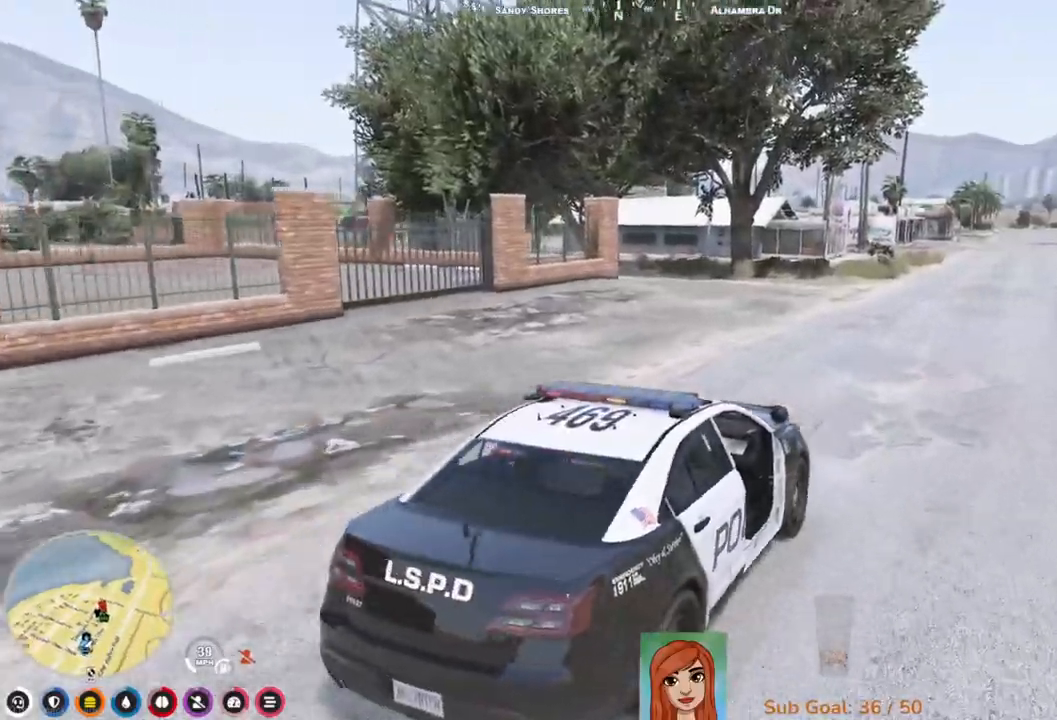
{"keys": ["w"], "events": []}
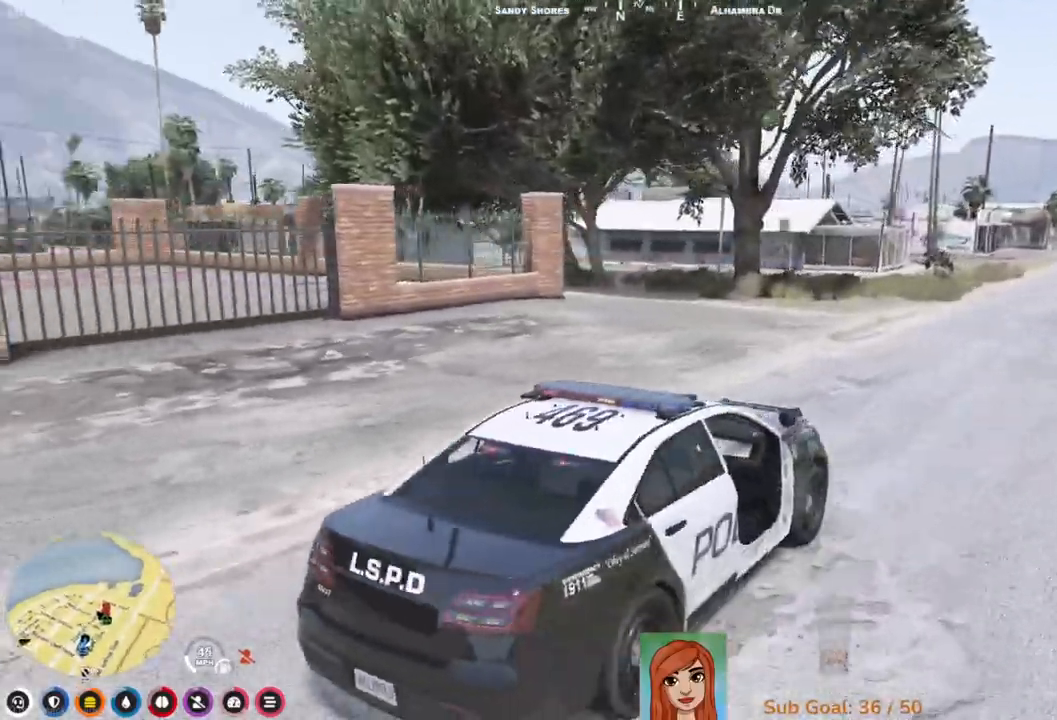
{"keys": ["w"], "events": []}
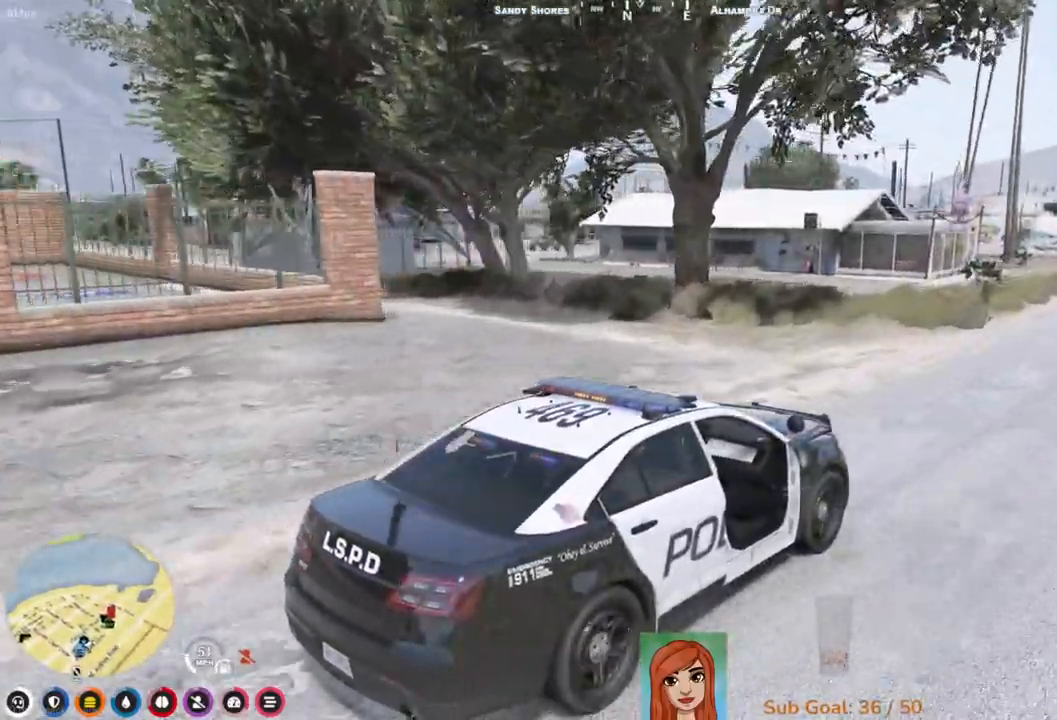
{"keys": ["w"], "events": []}
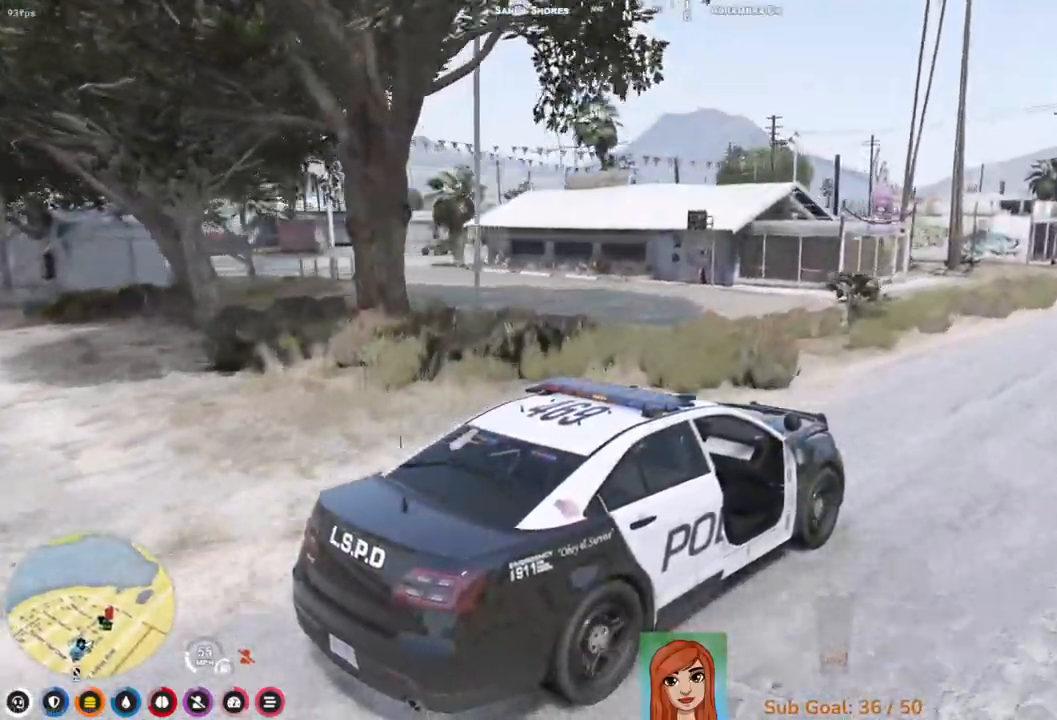
{"keys": [], "events": [[400, "w", "up"]]}
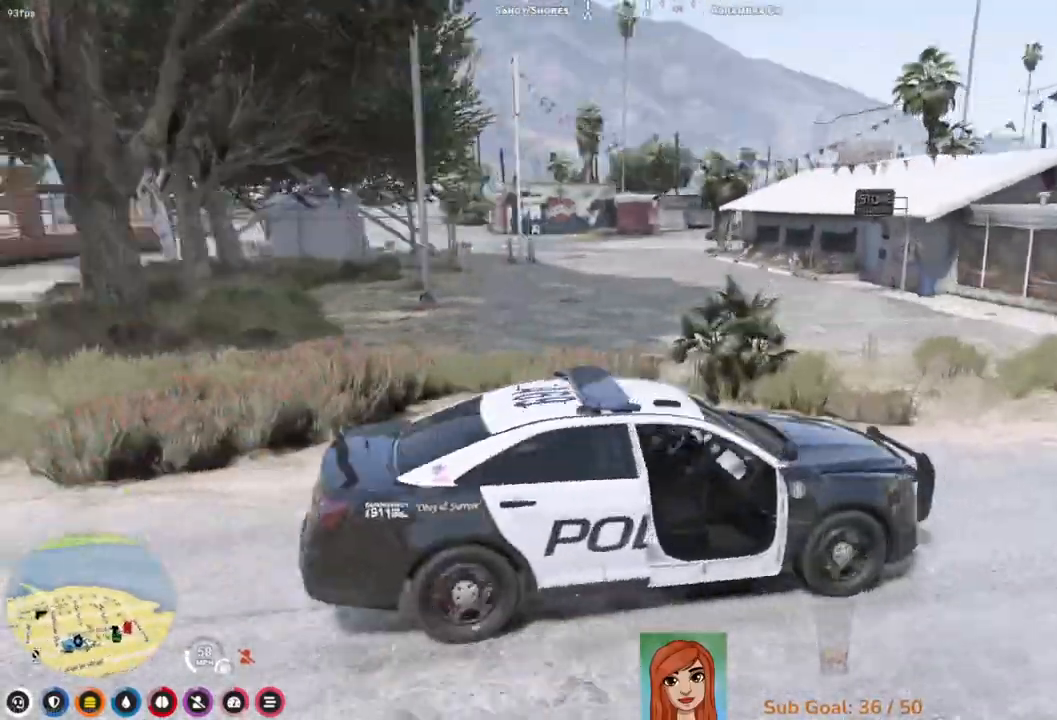
{"keys": ["s"], "events": [[100, "s", "down"]]}
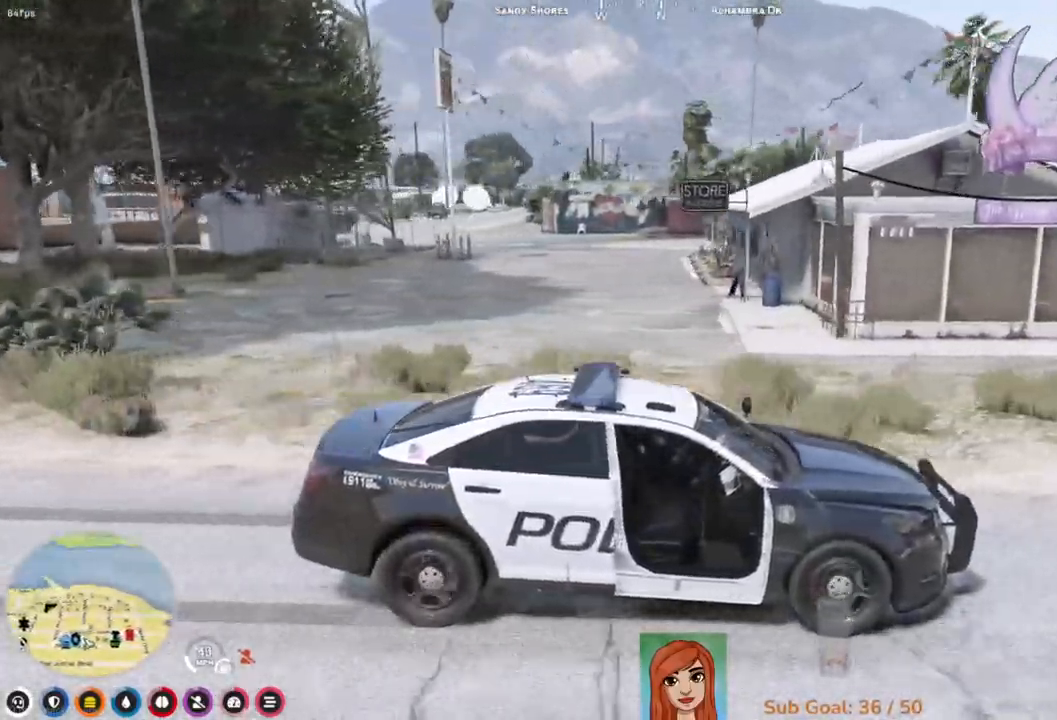
{"keys": ["w"], "events": [[67, "s", "up"], [233, "w", "down"]]}
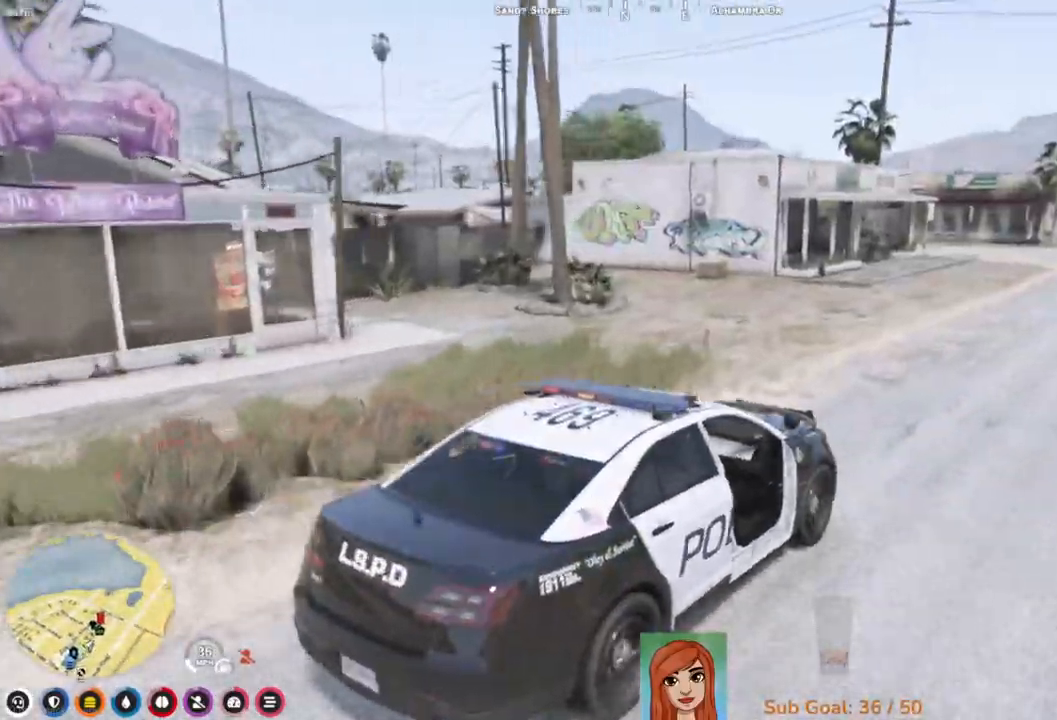
{"keys": ["w"], "events": [[200, "d", "down"], [283, "d", "up"]]}
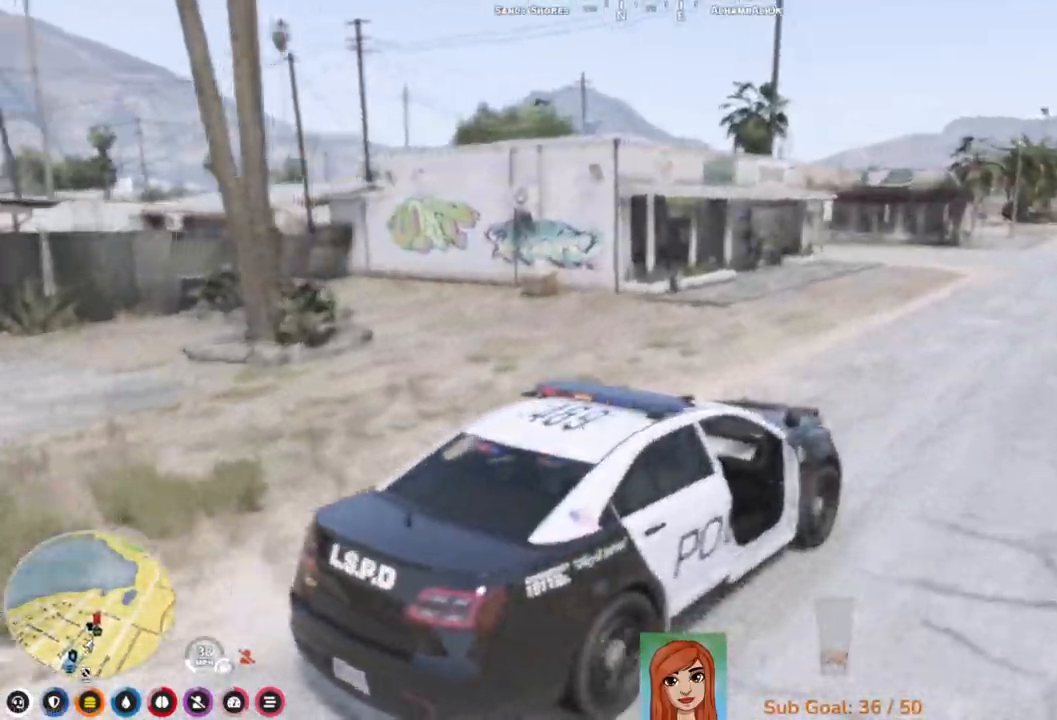
{"keys": ["w"], "events": [[283, "a", "down"], [417, "a", "up"]]}
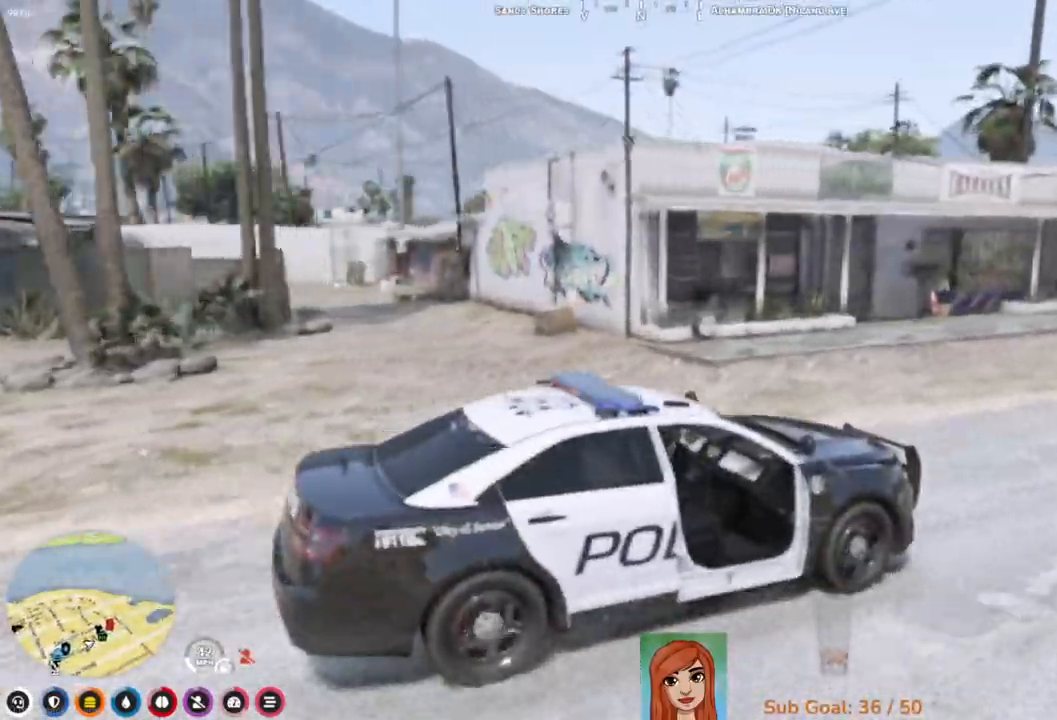
{"keys": ["s"], "events": [[33, "w", "up"], [383, "s", "down"]]}
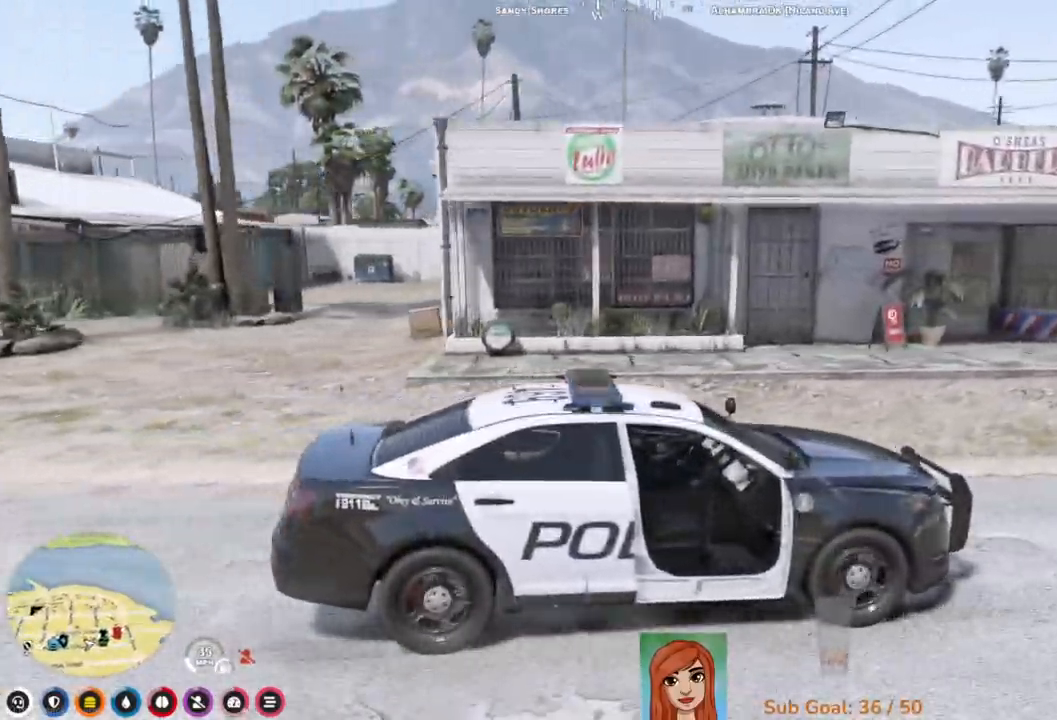
{"keys": ["w"], "events": [[117, "s", "up"], [267, "w", "down"]]}
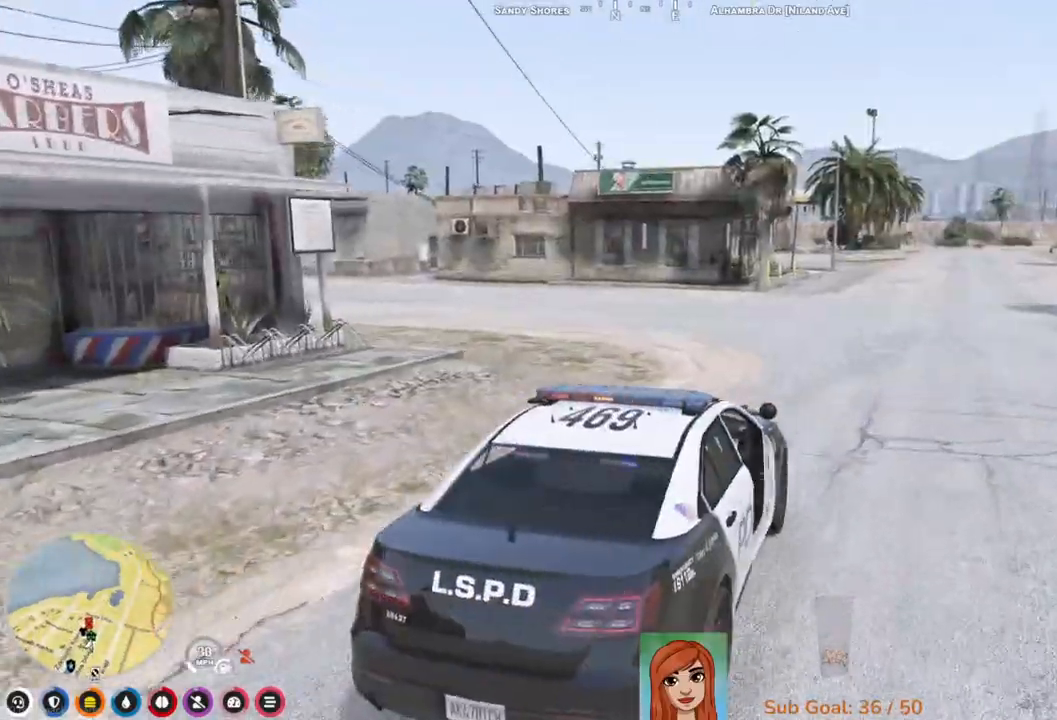
{"keys": ["w"], "events": [[117, "d", "down"], [200, "d", "up"]]}
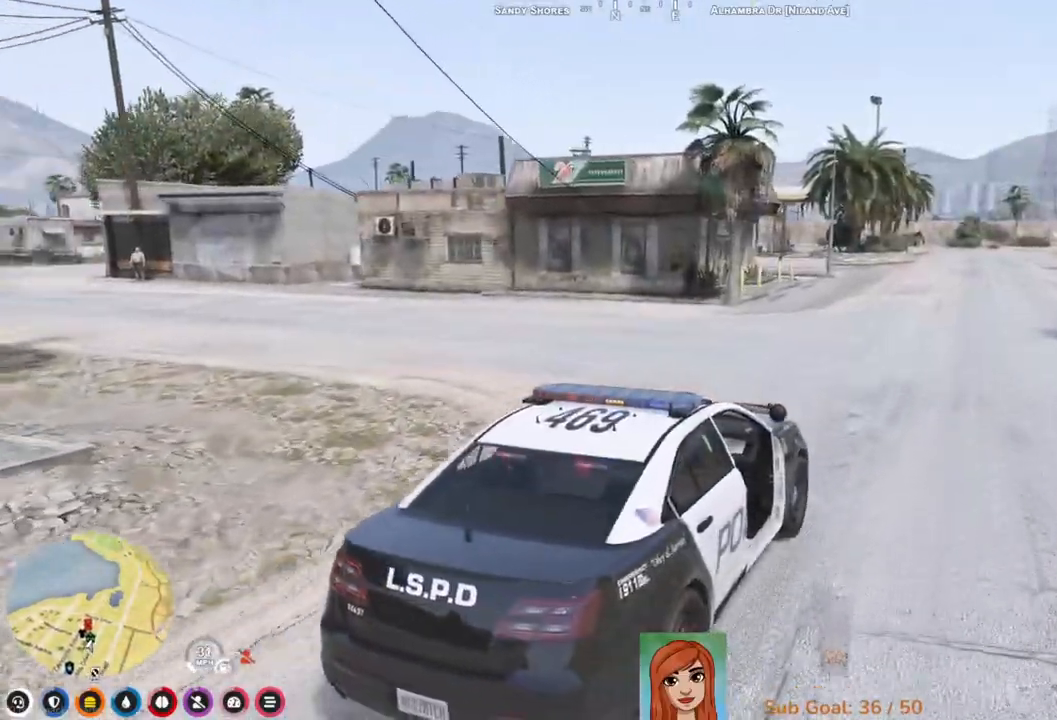
{"keys": ["w"], "events": []}
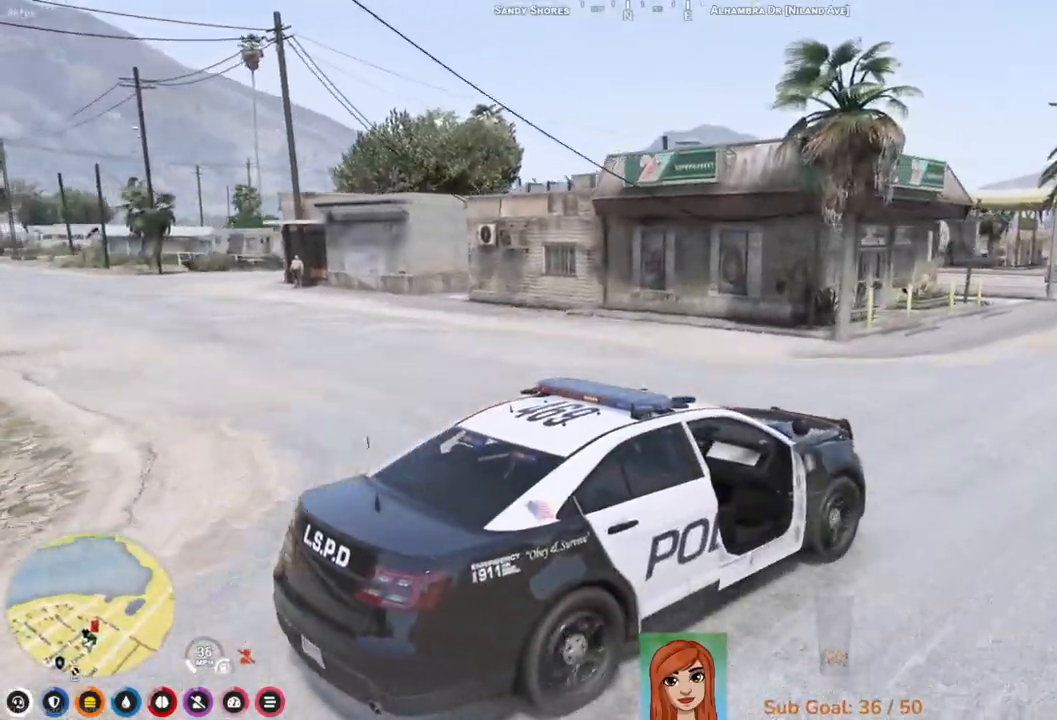
{"keys": ["w"], "events": []}
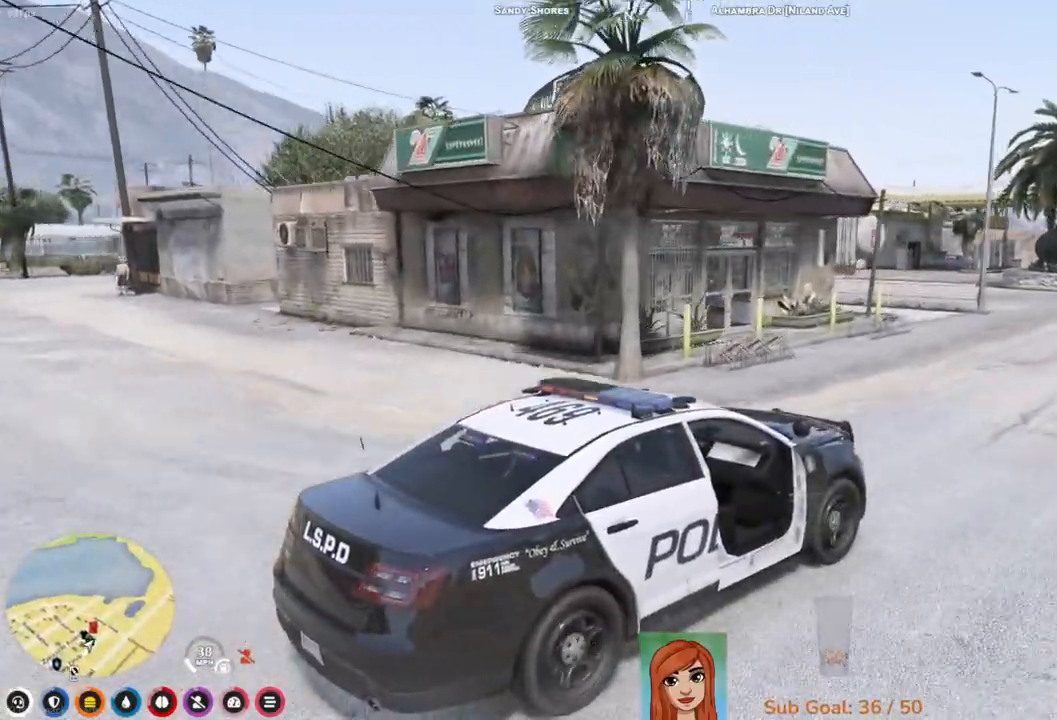
{"keys": [], "events": [[300, "a", "down"], [400, "a", "up"], [467, "w", "up"]]}
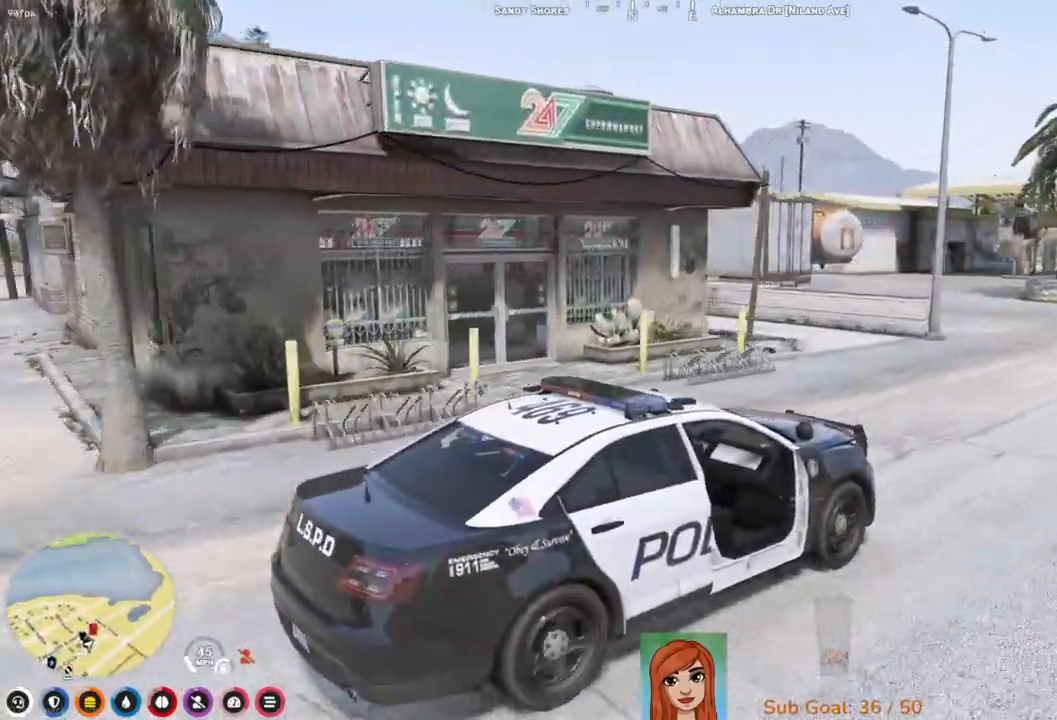
{"keys": ["a", "s"], "events": [[400, "s", "down"], [467, "a", "down"]]}
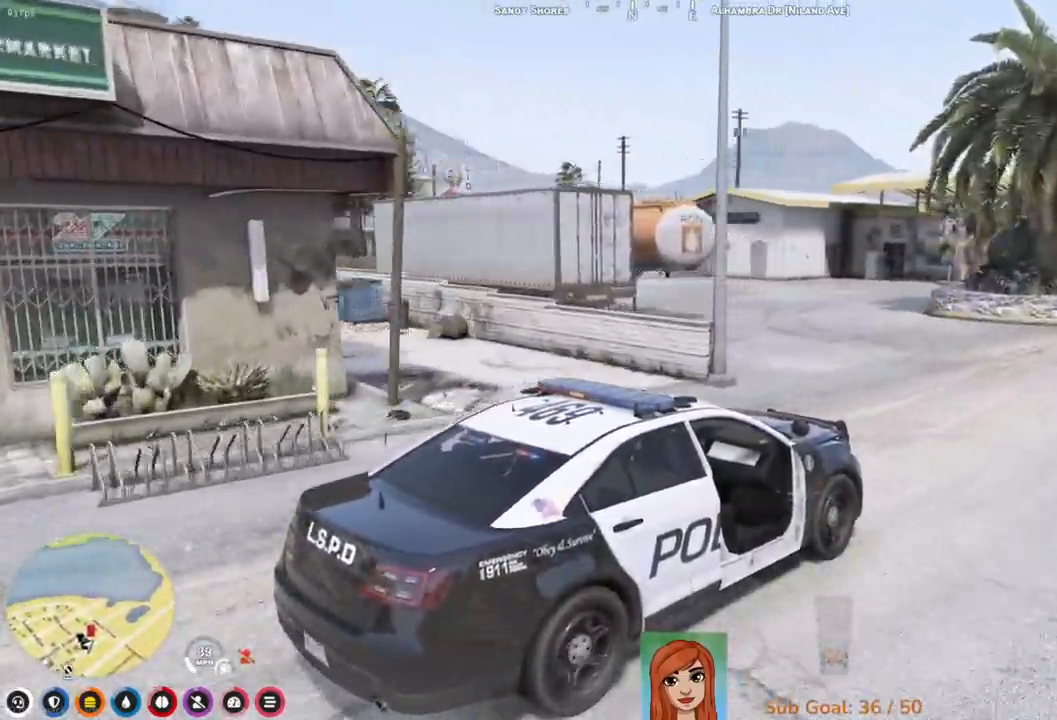
{"keys": ["w"], "events": [[200, "s", "up"], [367, "w", "down"], [433, "a", "up"]]}